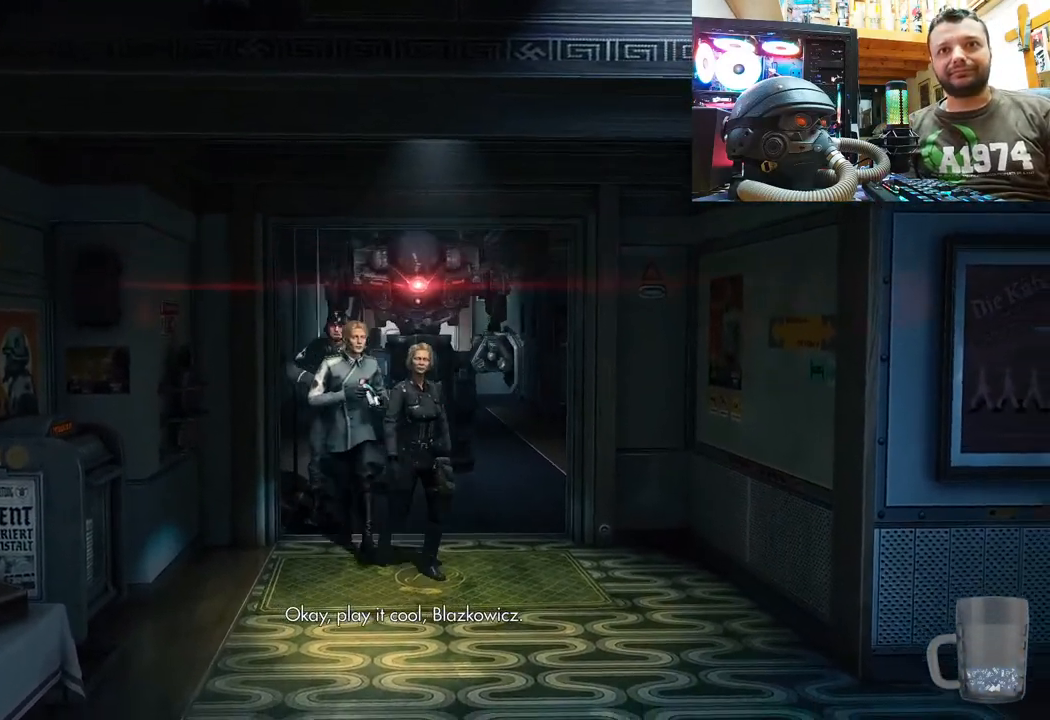
Gameplay with a controller (PlayStation layout); each line is a JSON object with the inputs held at the frame after it. "events" lists button and stick changes between this image and that frame as [ms after this image, input, new state], when the widget could be followed in between. Not read: L1 TOUCHPAD.
{"buttons": [], "left_stick": "center", "right_stick": "center", "events": [[50, "right_stick", "up-left"], [167, "right_stick", "up"], [350, "right_stick", "center"]]}
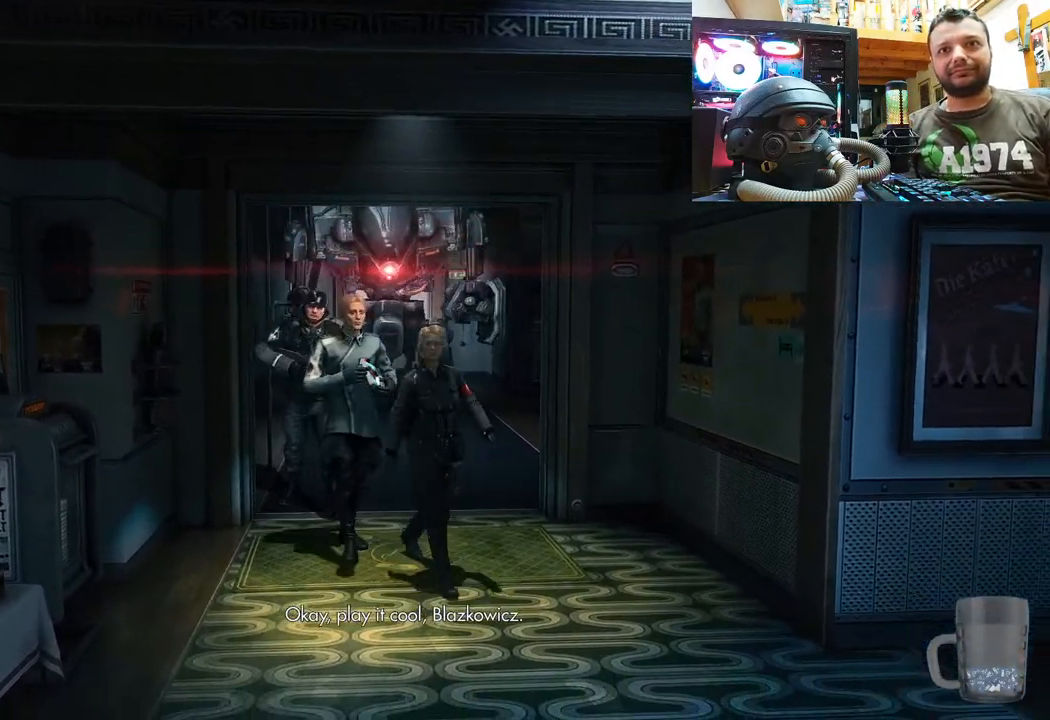
{"buttons": [], "left_stick": "center", "right_stick": "center", "events": []}
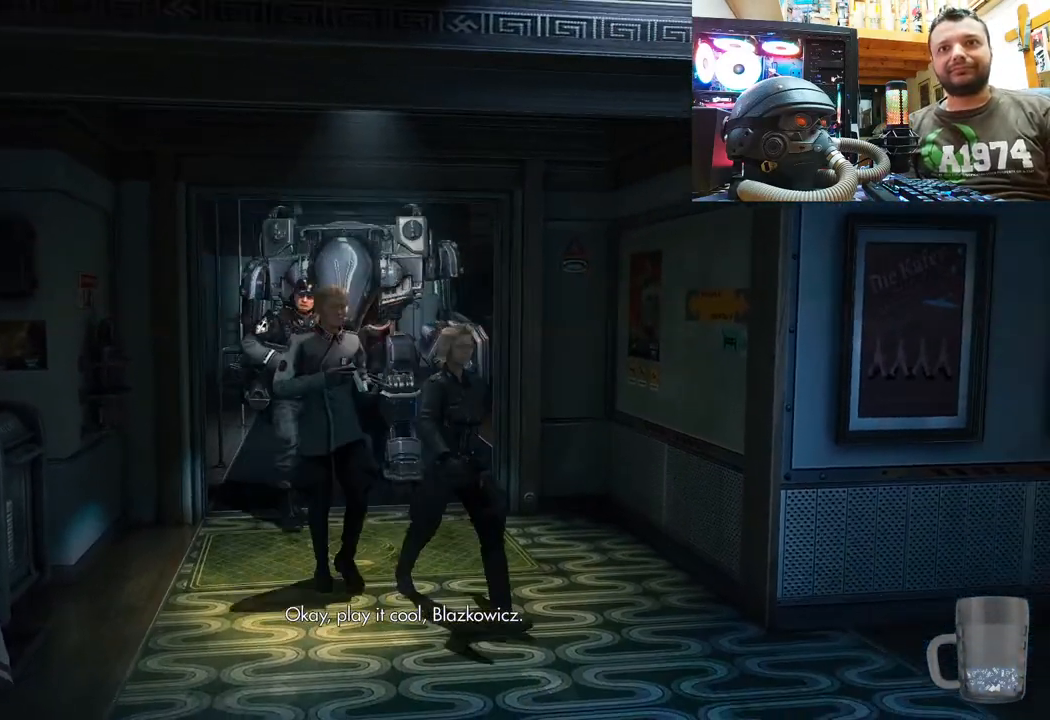
{"buttons": [], "left_stick": "center", "right_stick": "center", "events": []}
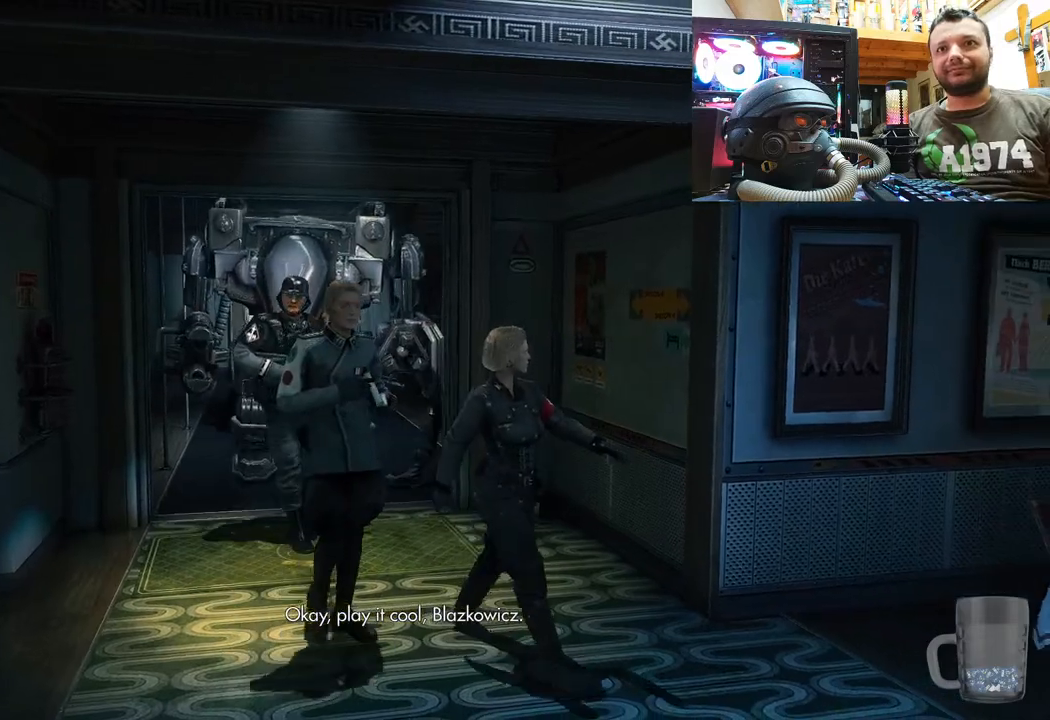
{"buttons": [], "left_stick": "center", "right_stick": "right", "events": [[367, "right_stick", "right"]]}
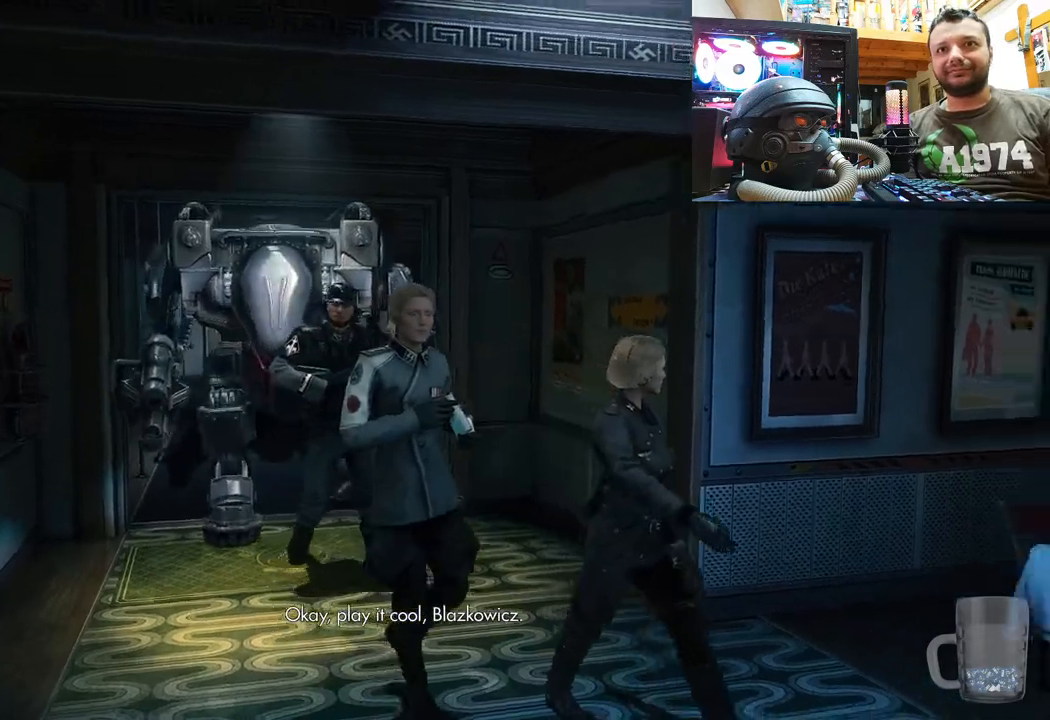
{"buttons": [], "left_stick": "center", "right_stick": "center", "events": [[100, "right_stick", "center"]]}
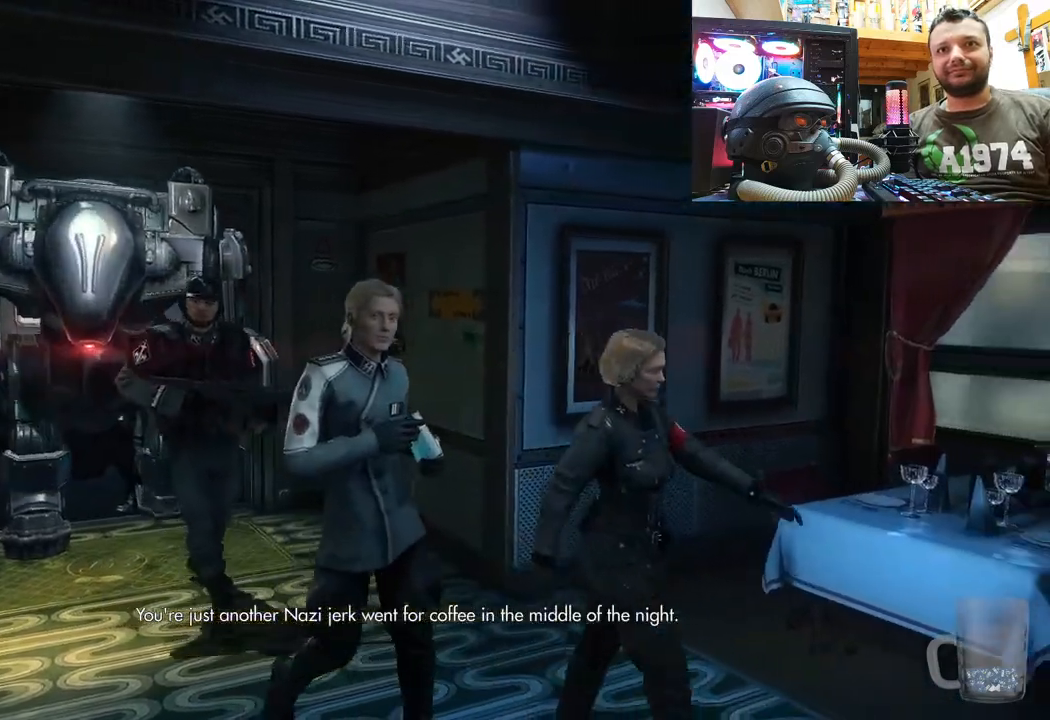
{"buttons": [], "left_stick": "center", "right_stick": "right", "events": [[150, "right_stick", "up"], [467, "right_stick", "right"]]}
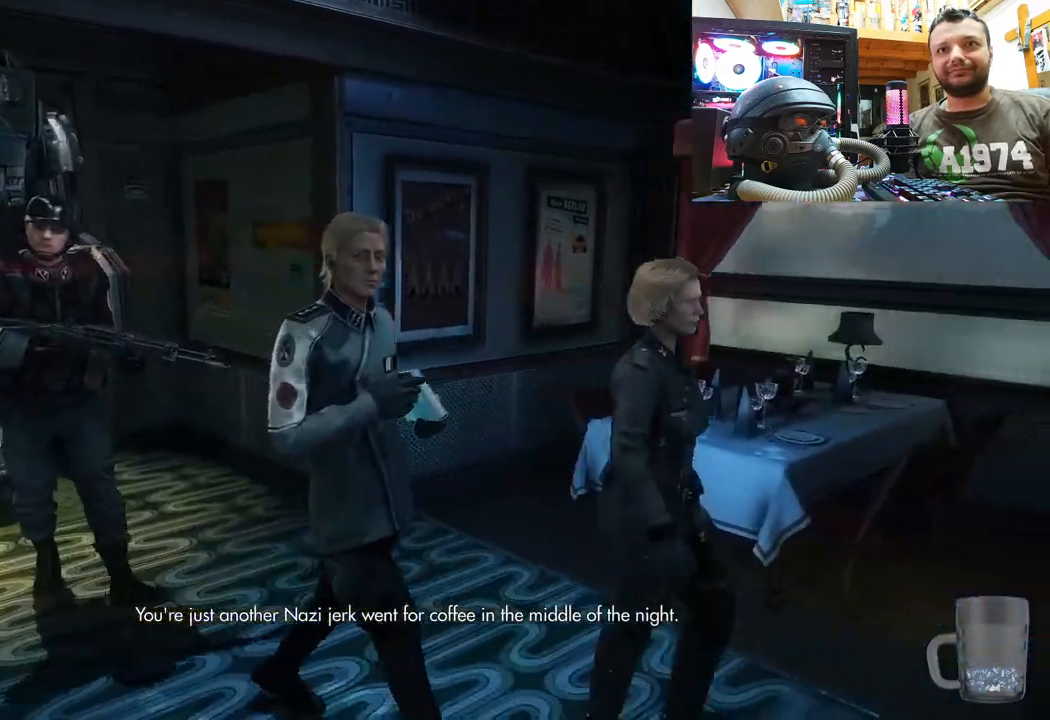
{"buttons": [], "left_stick": "center", "right_stick": "center", "events": [[200, "right_stick", "center"]]}
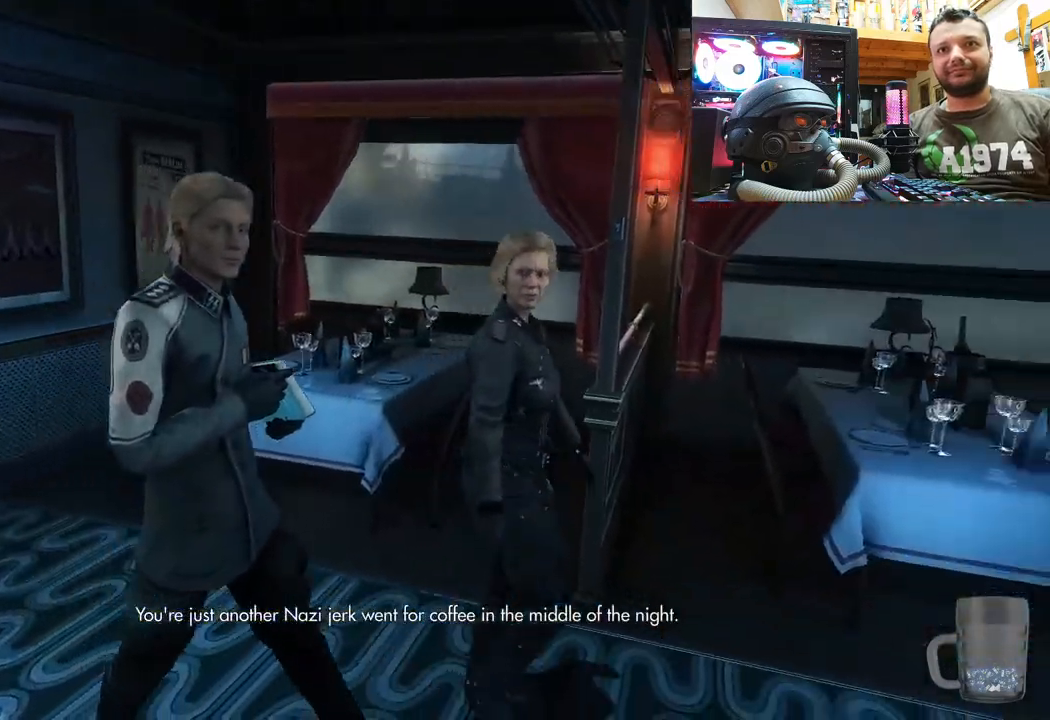
{"buttons": [], "left_stick": "center", "right_stick": "right", "events": [[300, "right_stick", "right"]]}
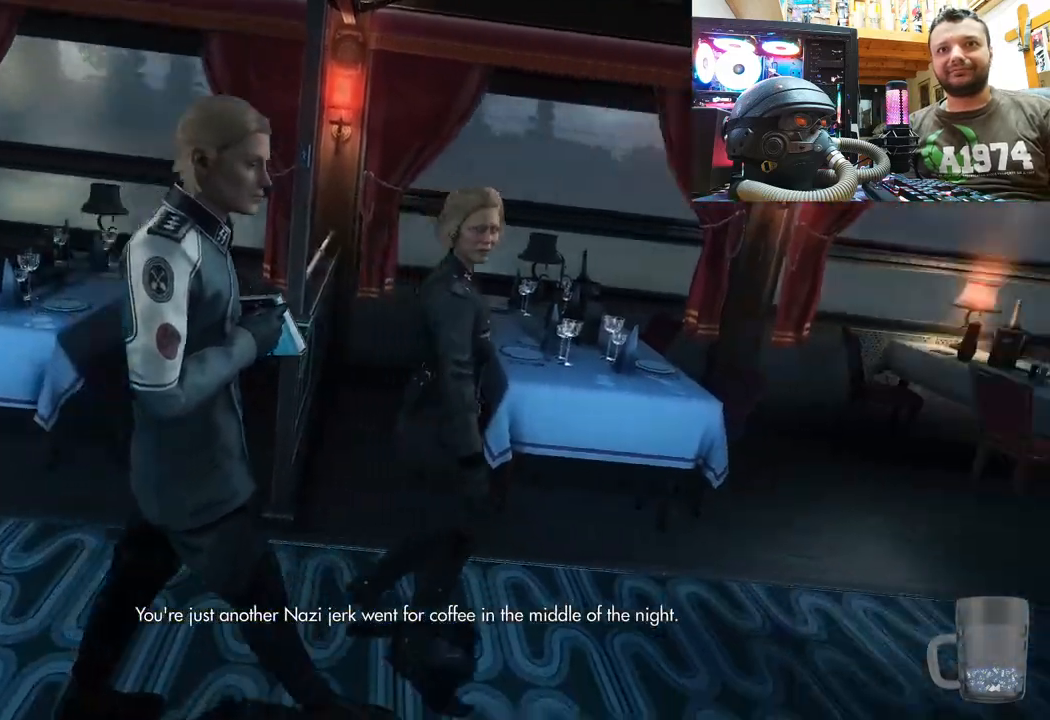
{"buttons": [], "left_stick": "center", "right_stick": "left", "events": [[150, "right_stick", "center"], [217, "right_stick", "left"]]}
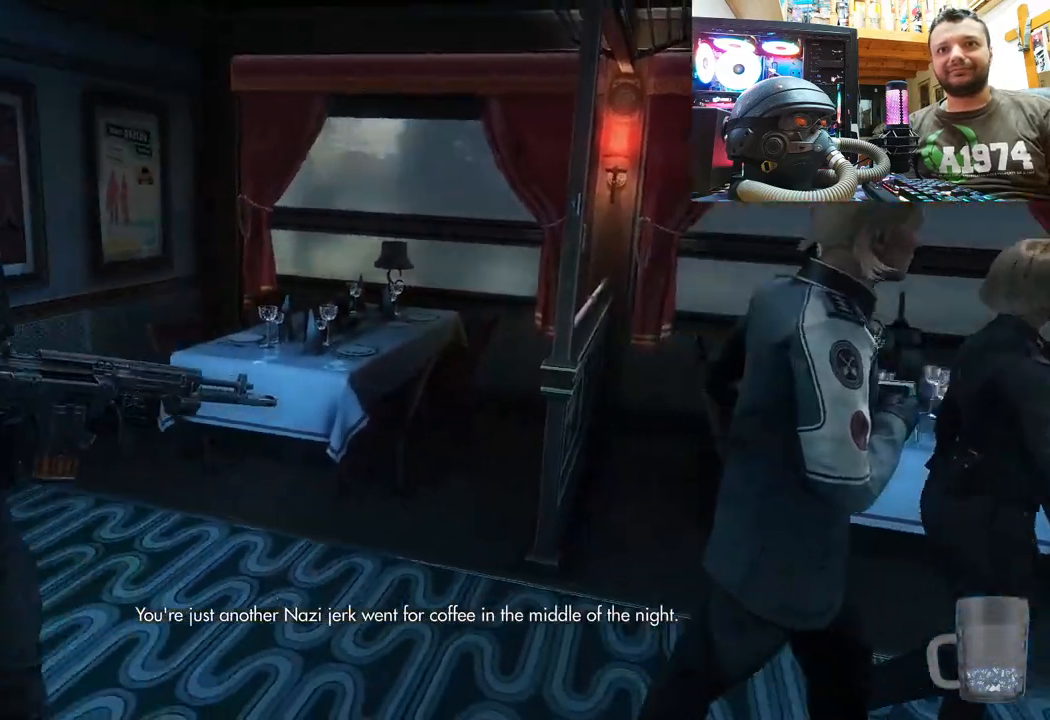
{"buttons": [], "left_stick": "center", "right_stick": "down", "events": [[167, "right_stick", "center"], [417, "right_stick", "down"]]}
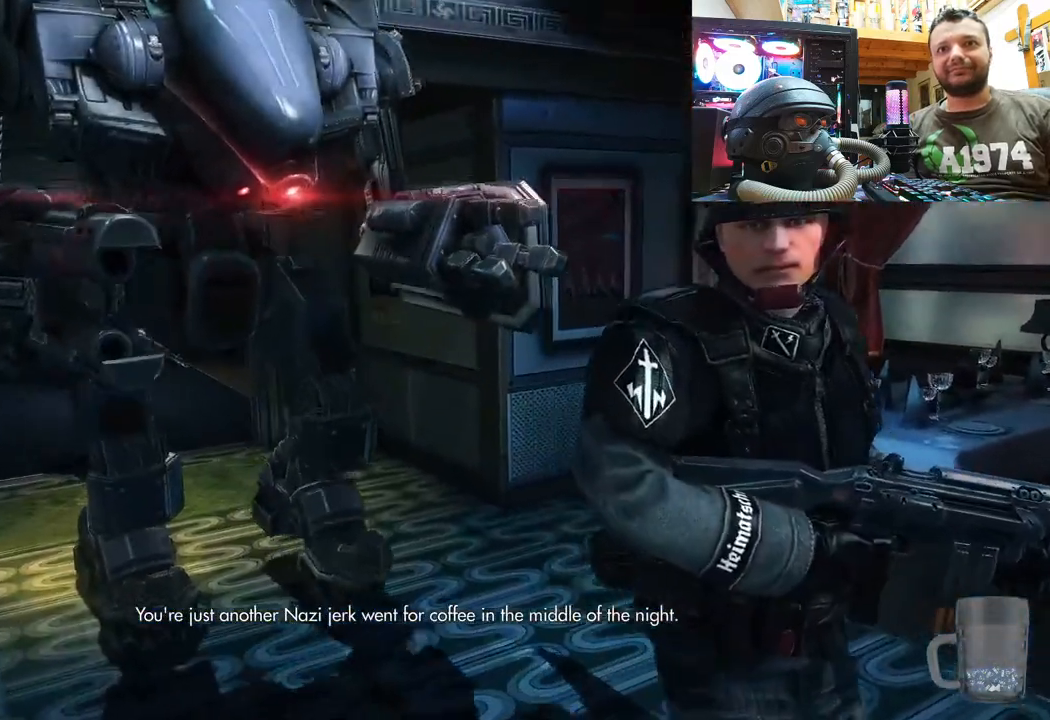
{"buttons": [], "left_stick": "center", "right_stick": "center", "events": [[133, "right_stick", "center"]]}
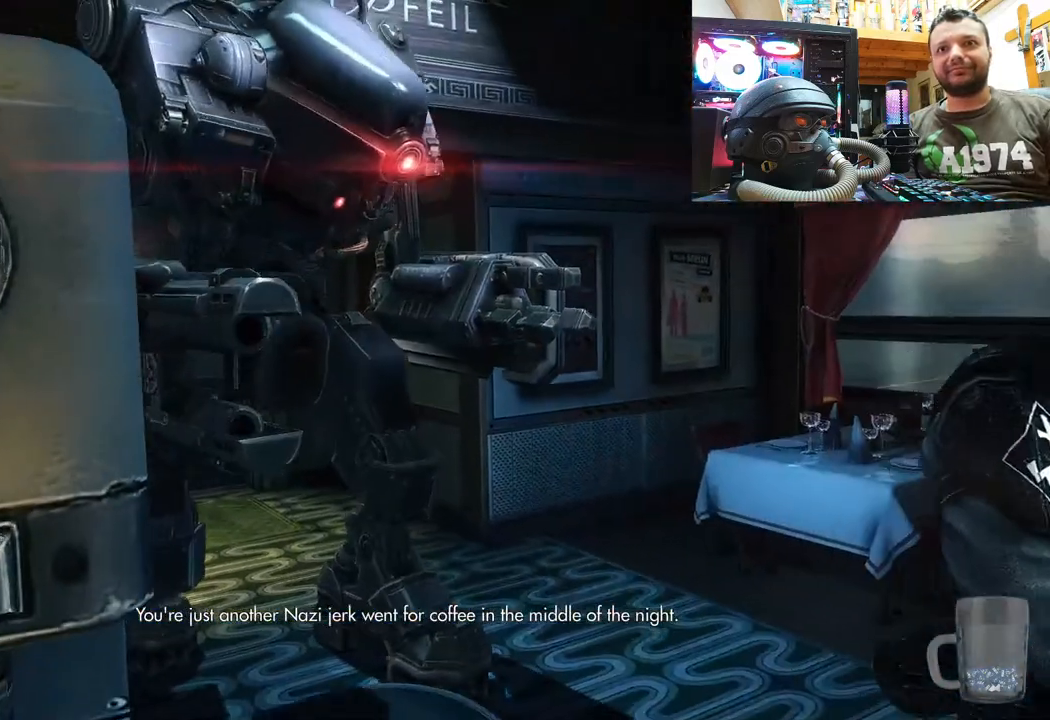
{"buttons": [], "left_stick": "down", "right_stick": "center", "events": [[50, "left_stick", "down"], [67, "right_stick", "right"], [283, "right_stick", "center"]]}
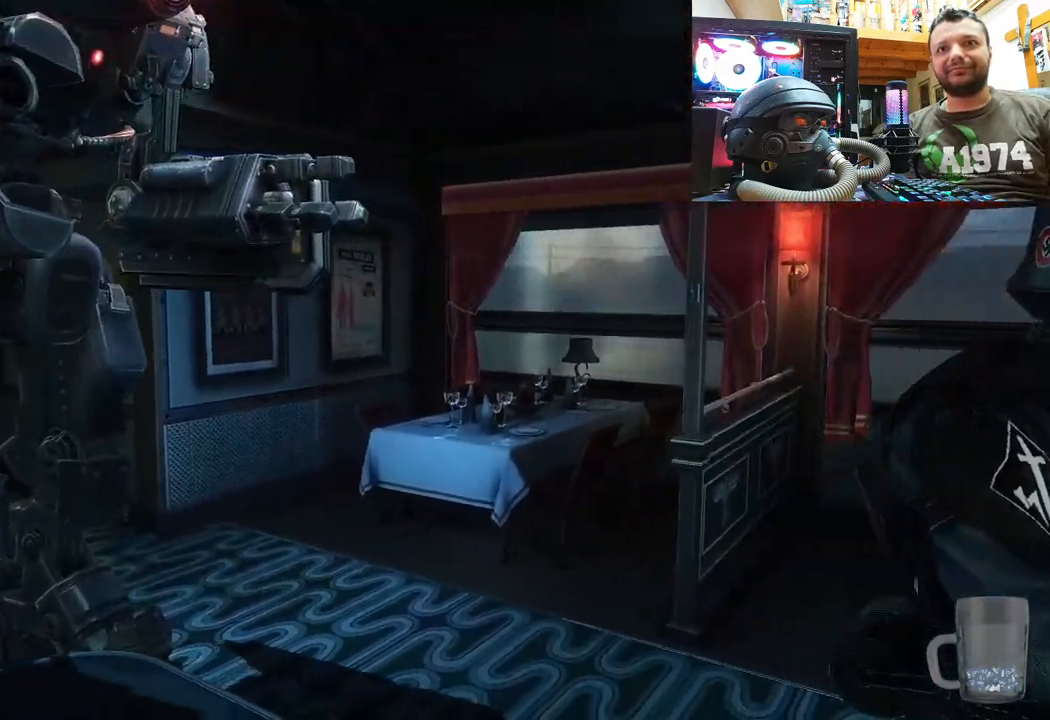
{"buttons": [], "left_stick": "center", "right_stick": "down-left", "events": [[150, "left_stick", "center"], [167, "right_stick", "down-left"]]}
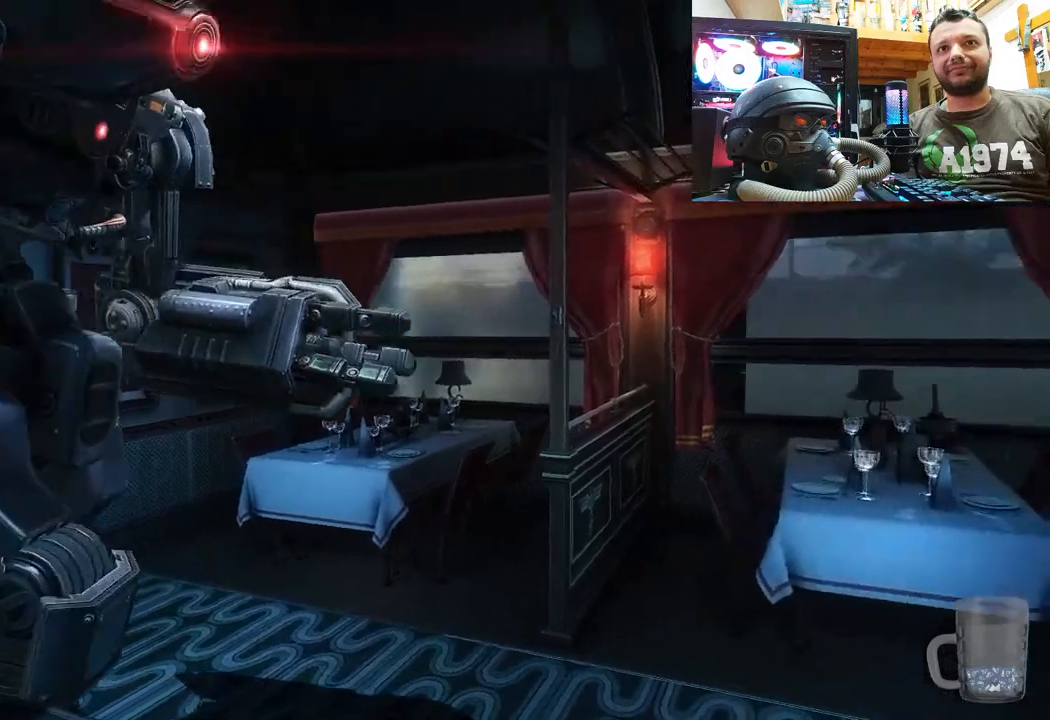
{"buttons": [], "left_stick": "center", "right_stick": "left", "events": [[217, "right_stick", "center"], [350, "right_stick", "left"]]}
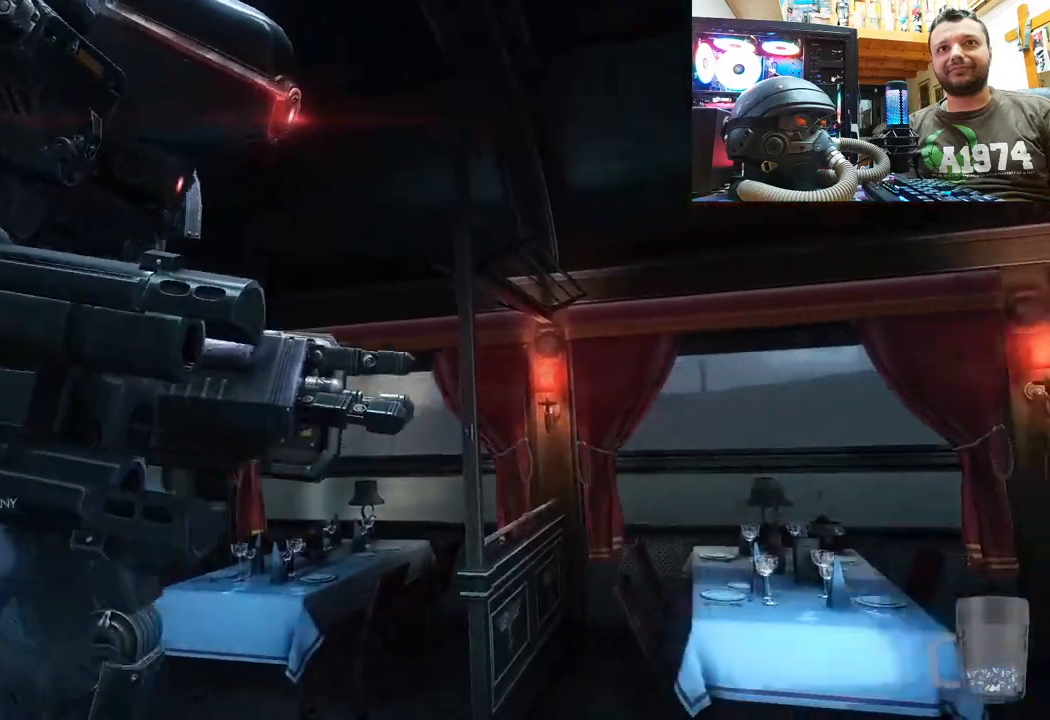
{"buttons": [], "left_stick": "center", "right_stick": "right", "events": [[150, "right_stick", "center"], [250, "right_stick", "right"]]}
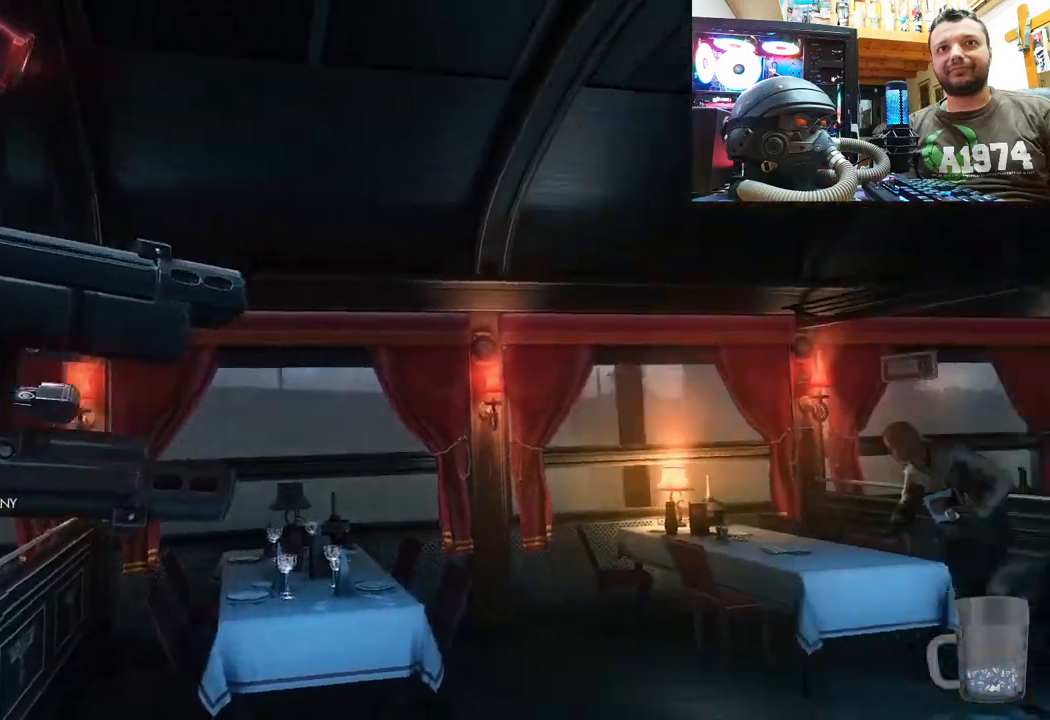
{"buttons": [], "left_stick": "center", "right_stick": "up-right", "events": [[117, "right_stick", "up-right"]]}
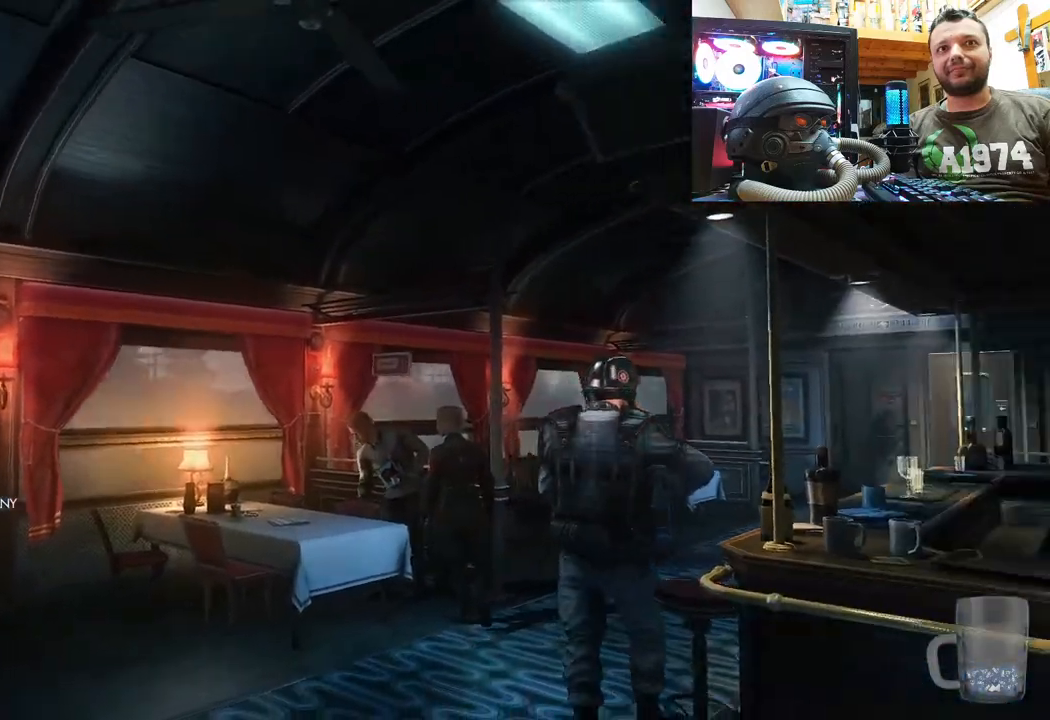
{"buttons": [], "left_stick": "center", "right_stick": "left", "events": [[117, "right_stick", "center"], [333, "right_stick", "left"]]}
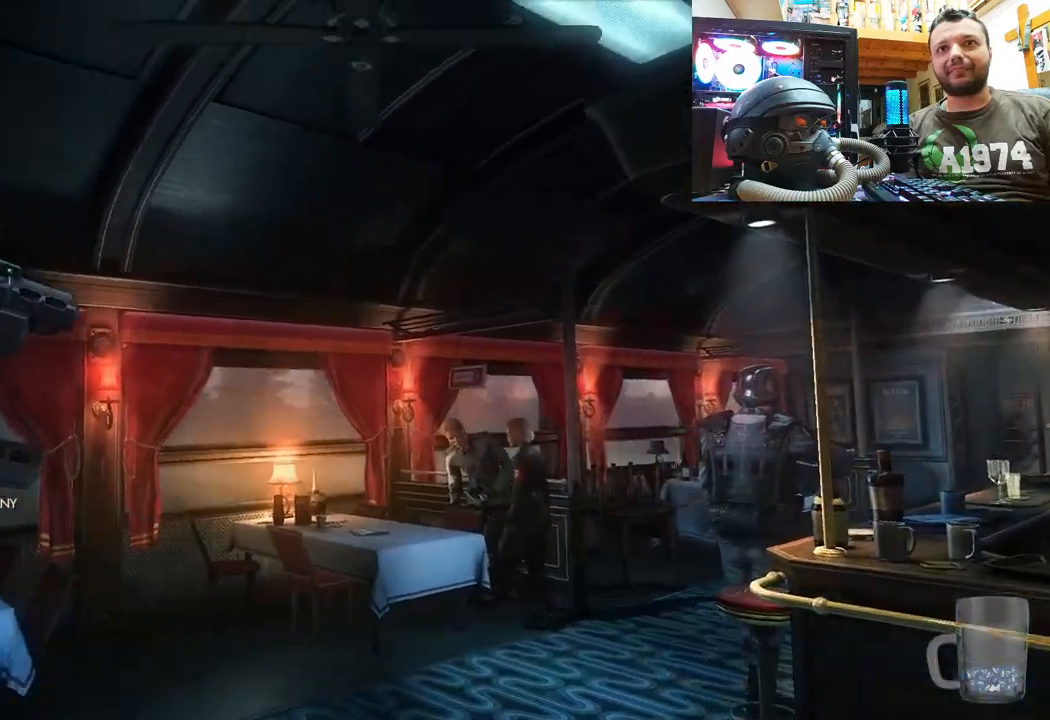
{"buttons": [], "left_stick": "center", "right_stick": "center", "events": [[233, "right_stick", "center"]]}
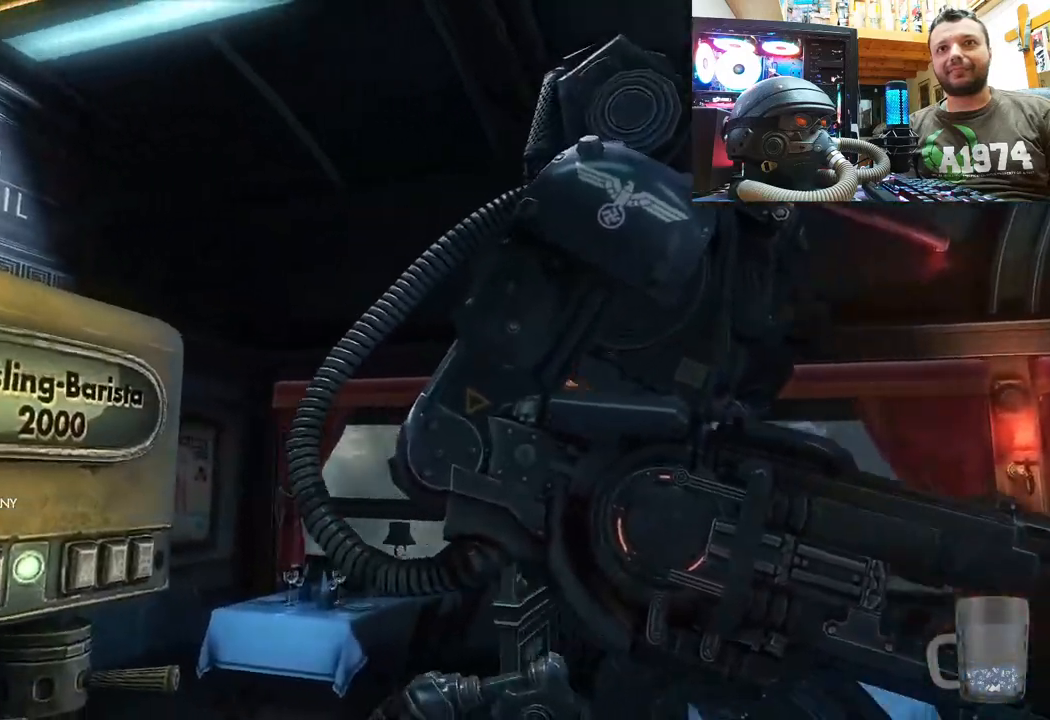
{"buttons": [], "left_stick": "center", "right_stick": "center", "events": [[117, "right_stick", "up-right"], [467, "right_stick", "center"]]}
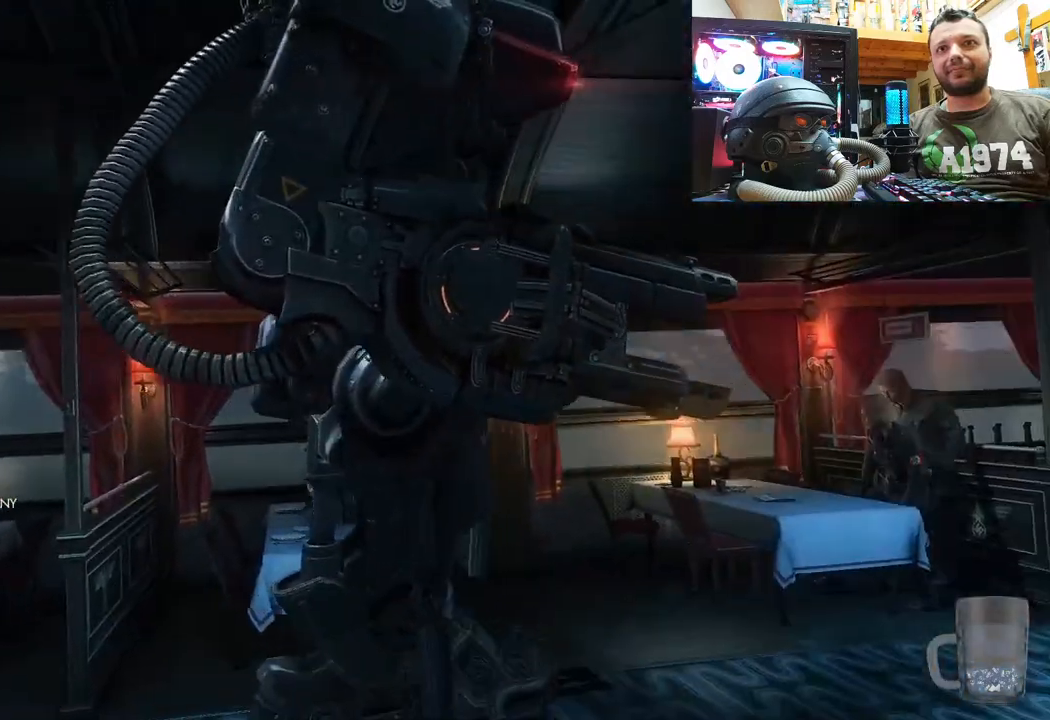
{"buttons": [], "left_stick": "center", "right_stick": "center", "events": [[217, "right_stick", "right"], [483, "right_stick", "center"]]}
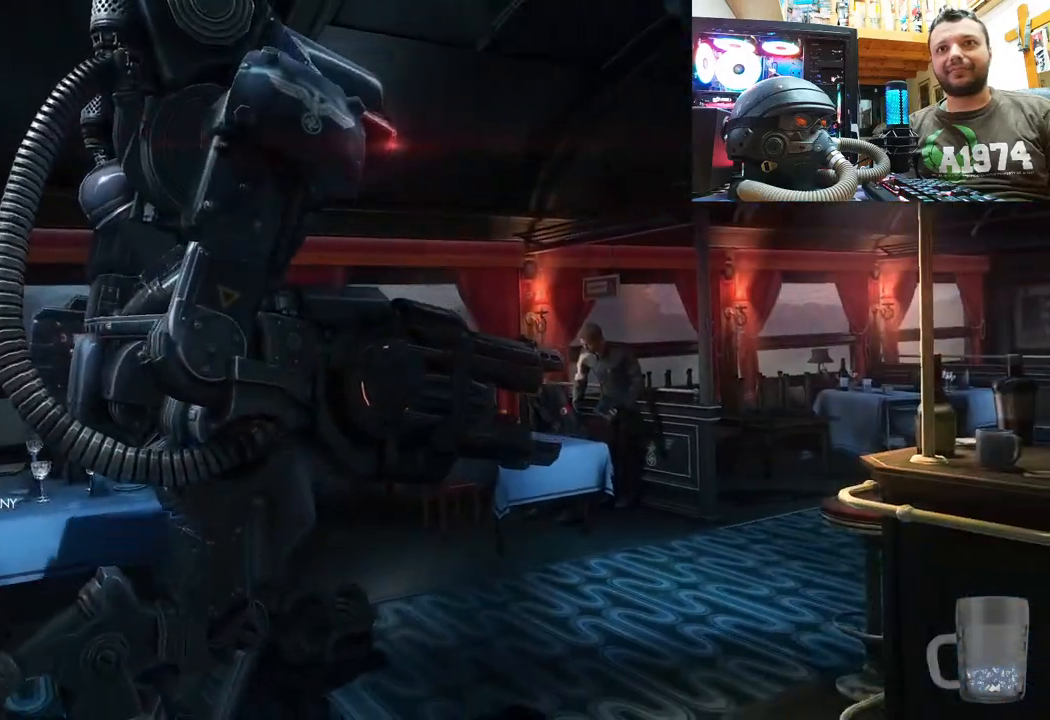
{"buttons": [], "left_stick": "center", "right_stick": "down-right", "events": [[400, "right_stick", "down-right"]]}
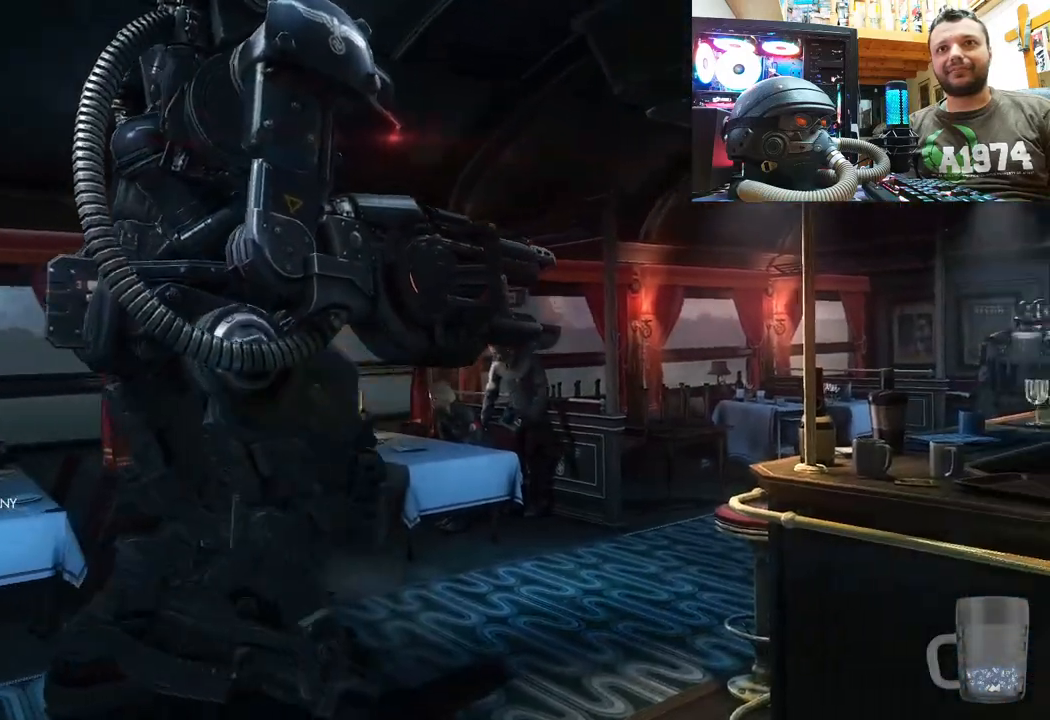
{"buttons": [], "left_stick": "center", "right_stick": "left", "events": [[67, "right_stick", "center"], [317, "right_stick", "left"]]}
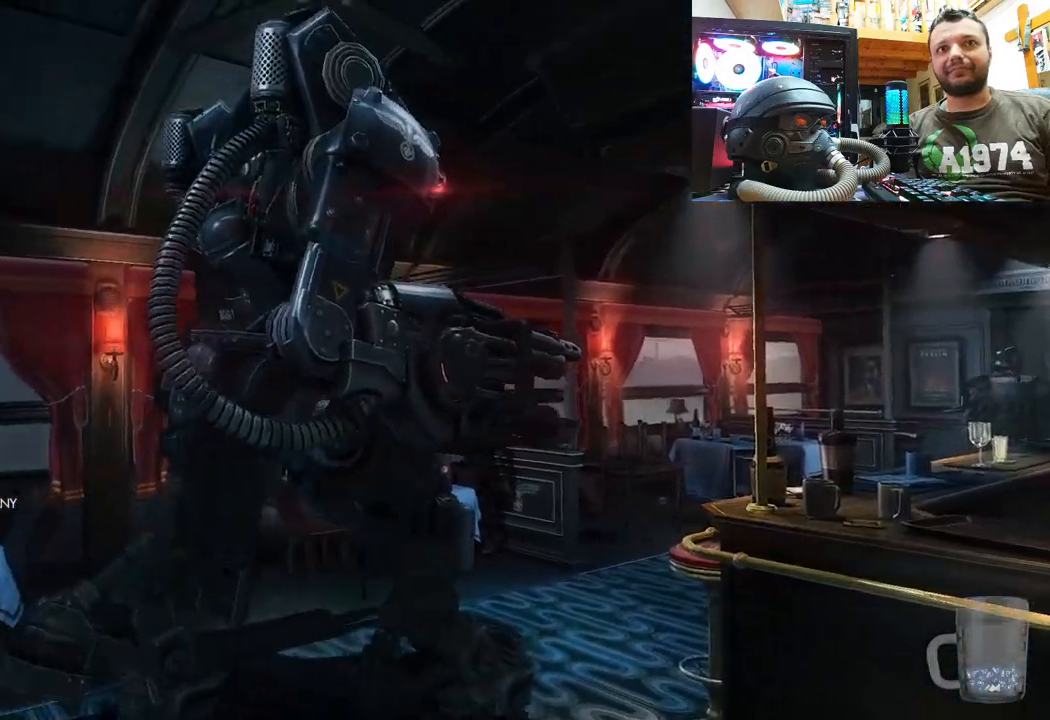
{"buttons": [], "left_stick": "center", "right_stick": "center", "events": [[50, "right_stick", "center"]]}